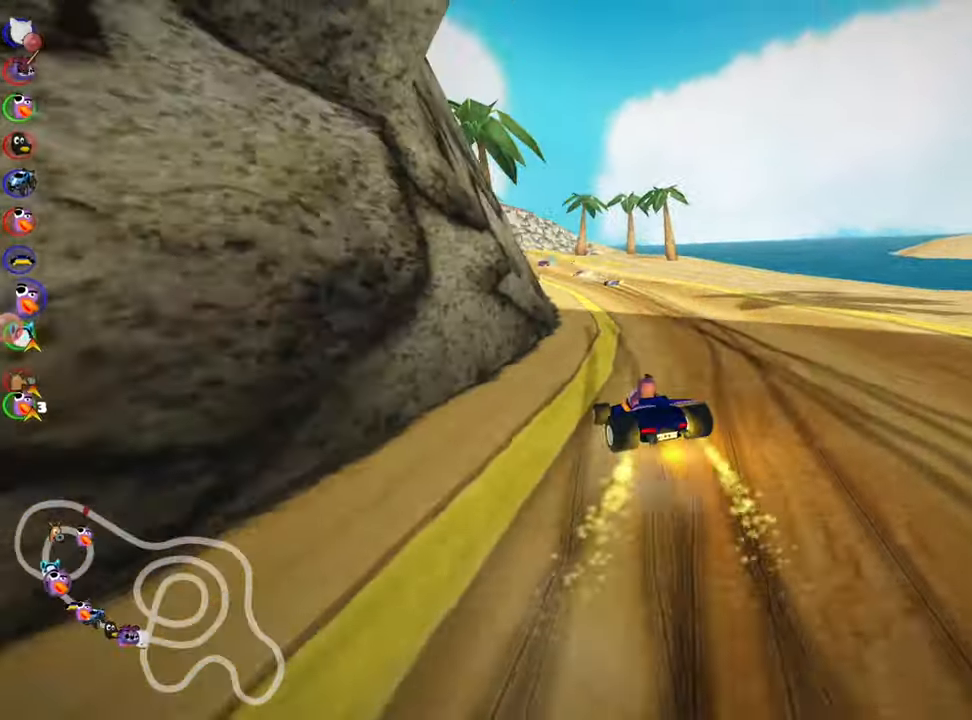
Gameplay with keyboard; each line is a JSON object with the keys held at the frame after it. "events" lists presses ("down") and releases ("up") of "down", "fire", "flag", "left", "look", "nitro", "right", "skid" and "up" between this image and that frame as [ms after this image, input, new state], when the widget could be followed in between. No other keys are recorded. Mouse input is not recorded. Key names are as the overlay labels them; some are game actions (e.g. jump) rather than physical keys.
{"keys": ["right", "skid", "up"], "events": [[100, "left", "up"]]}
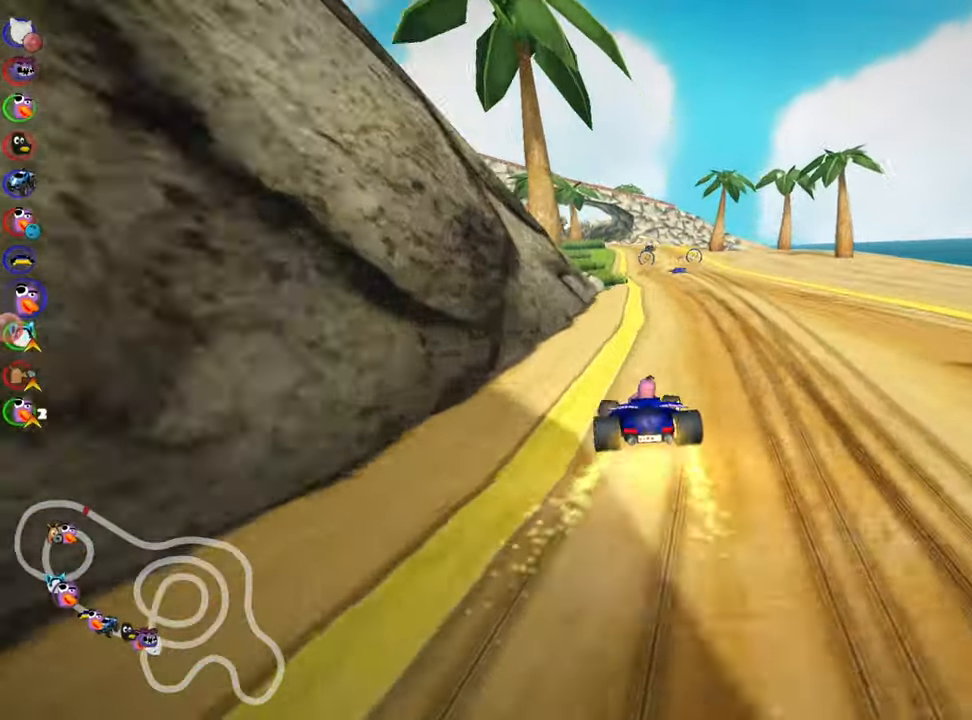
{"keys": ["right", "skid", "up"], "events": []}
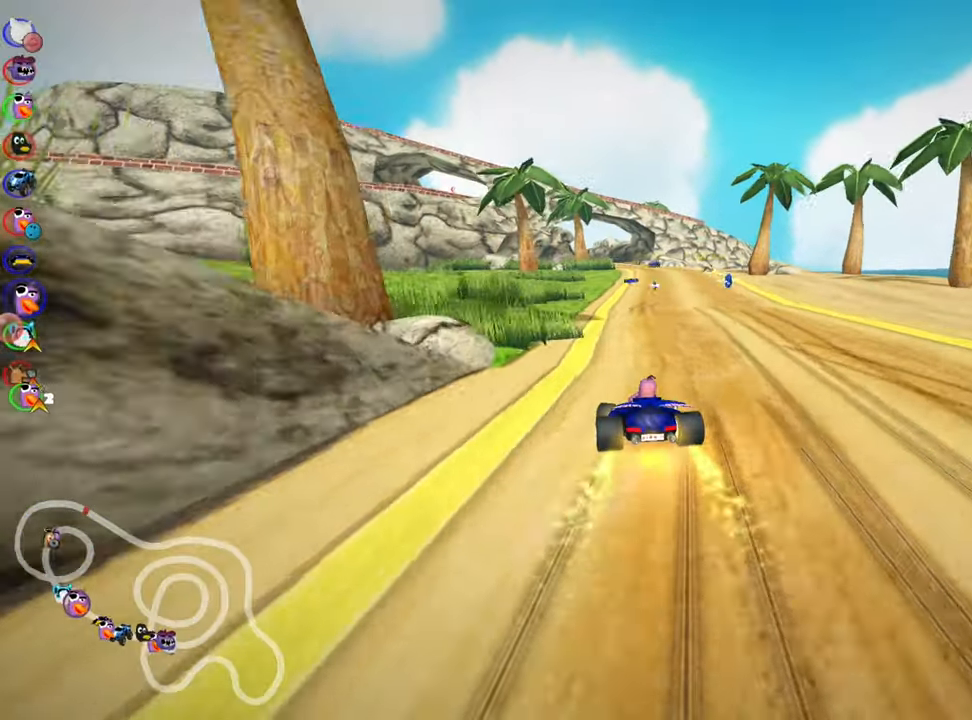
{"keys": ["up"], "events": [[283, "skid", "up"], [383, "right", "up"]]}
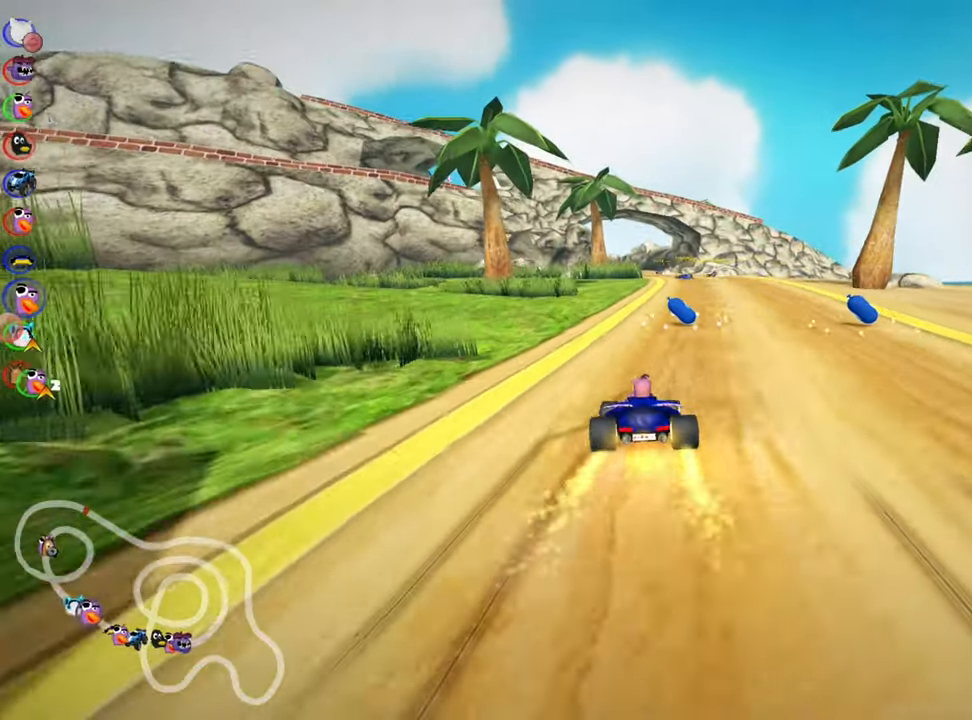
{"keys": ["left", "skid", "up"], "events": [[183, "right", "down"], [416, "right", "up"], [466, "skid", "down"], [483, "left", "down"]]}
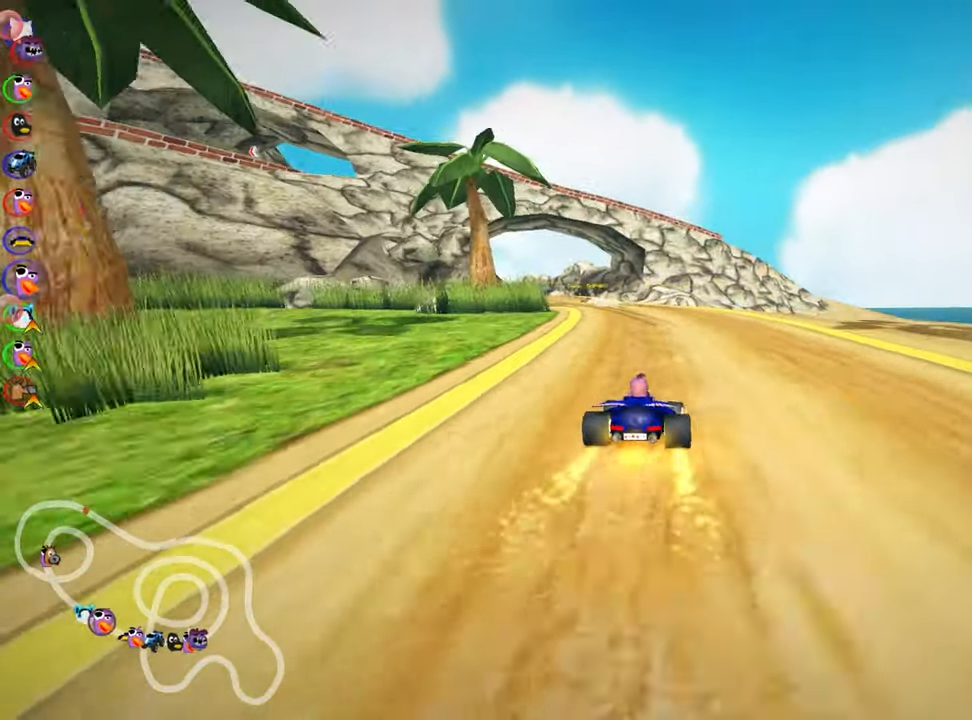
{"keys": ["right", "skid", "up"], "events": [[283, "left", "up"], [417, "right", "down"]]}
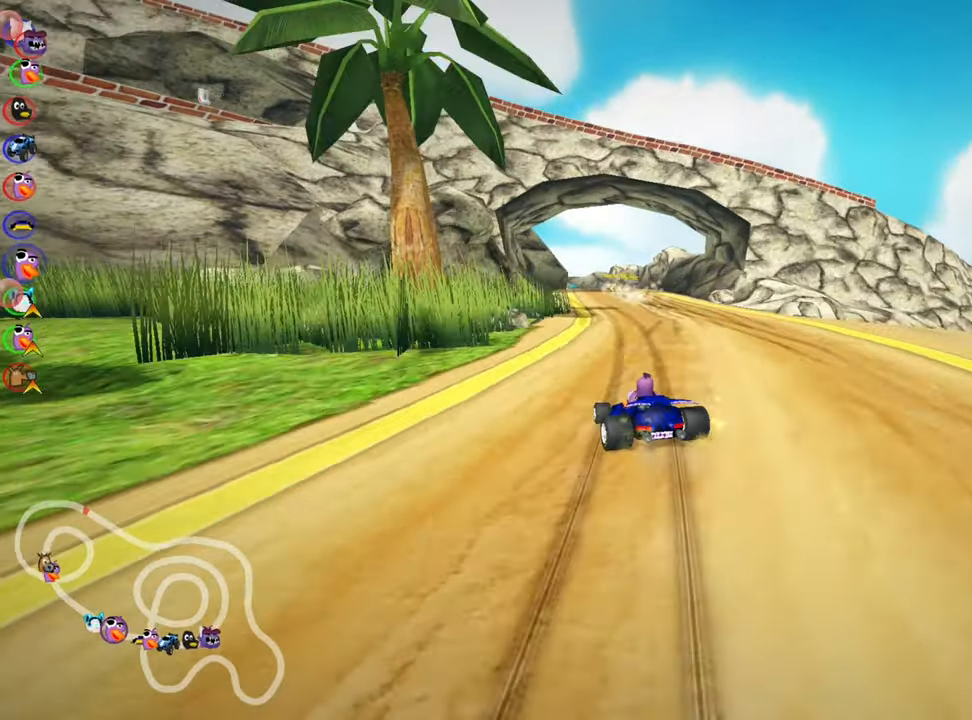
{"keys": ["right", "skid", "up"], "events": []}
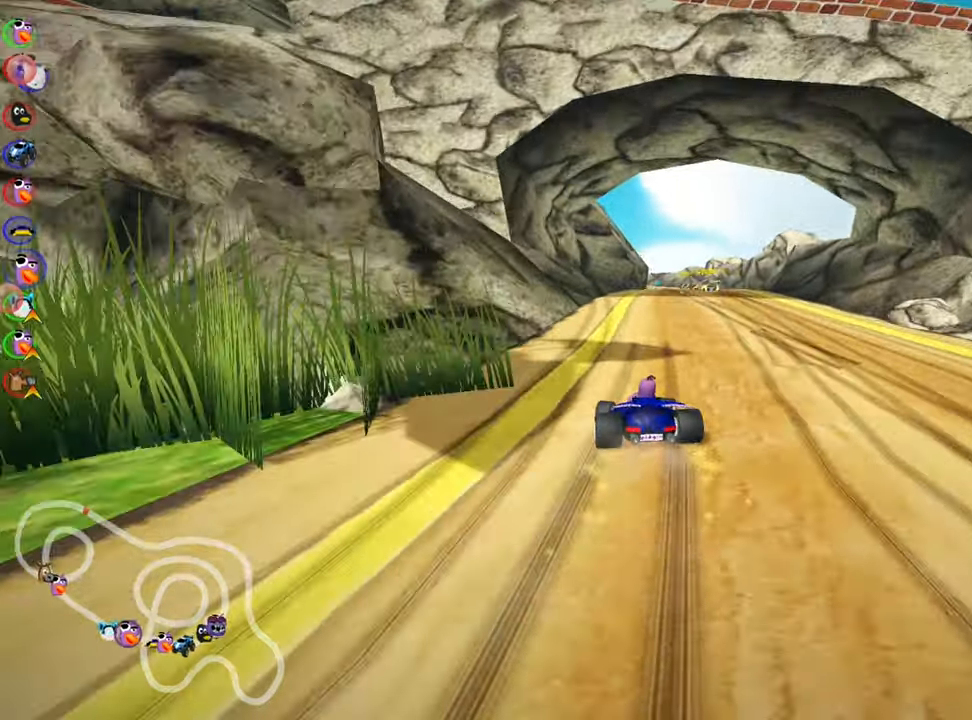
{"keys": ["up"], "events": [[200, "skid", "up"], [217, "nitro", "down"], [300, "right", "up"], [350, "nitro", "up"]]}
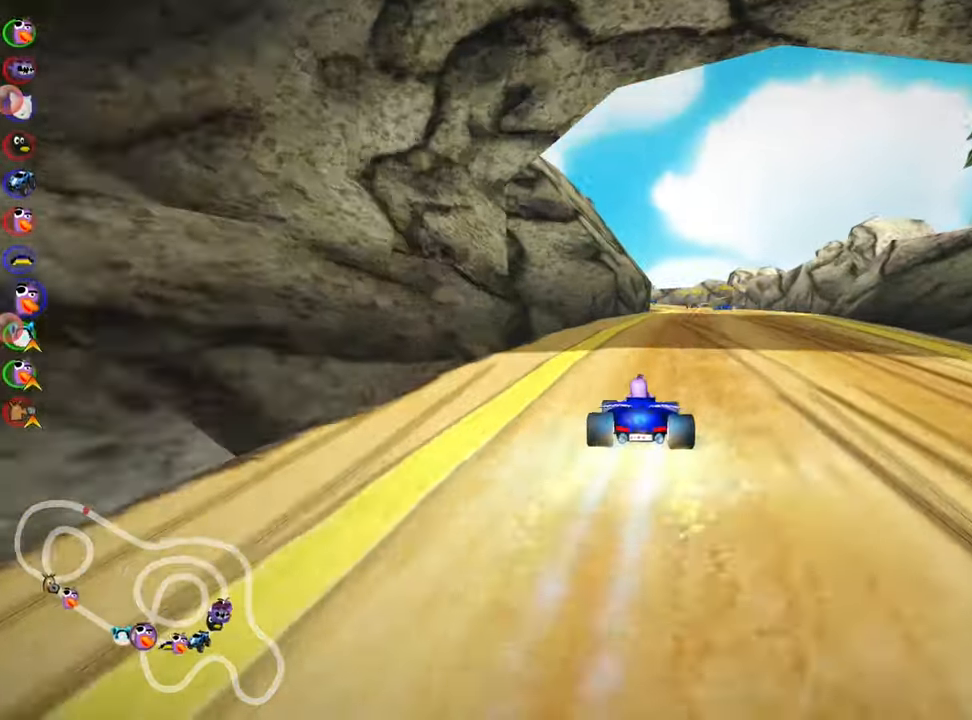
{"keys": ["left", "skid", "up"], "events": [[67, "right", "down"], [333, "right", "up"], [467, "skid", "down"], [483, "left", "down"]]}
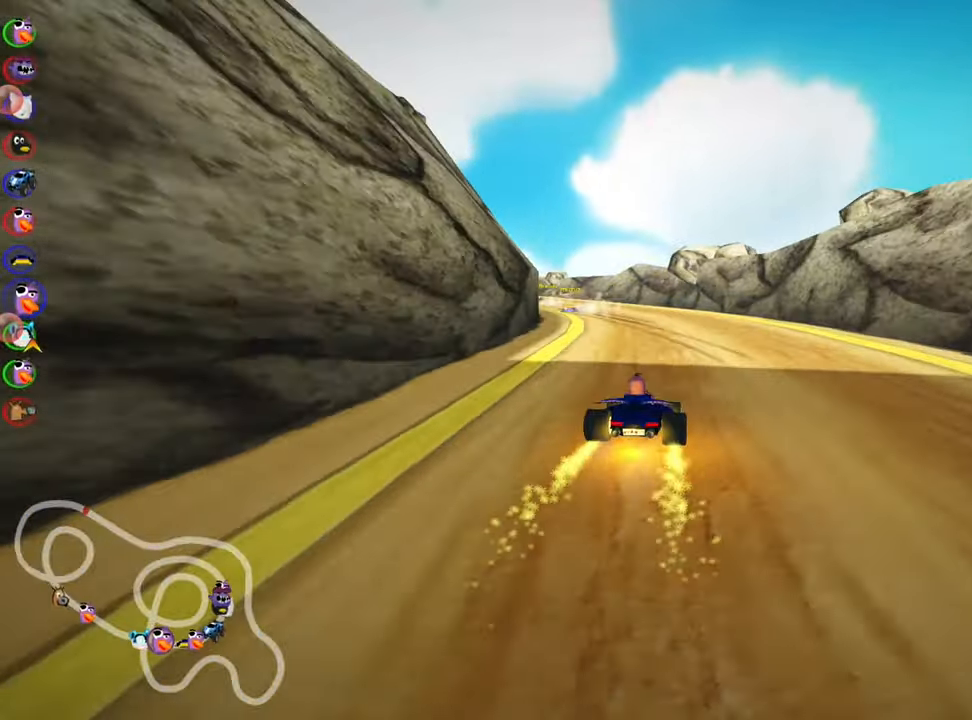
{"keys": ["skid", "up"], "events": [[233, "left", "up"]]}
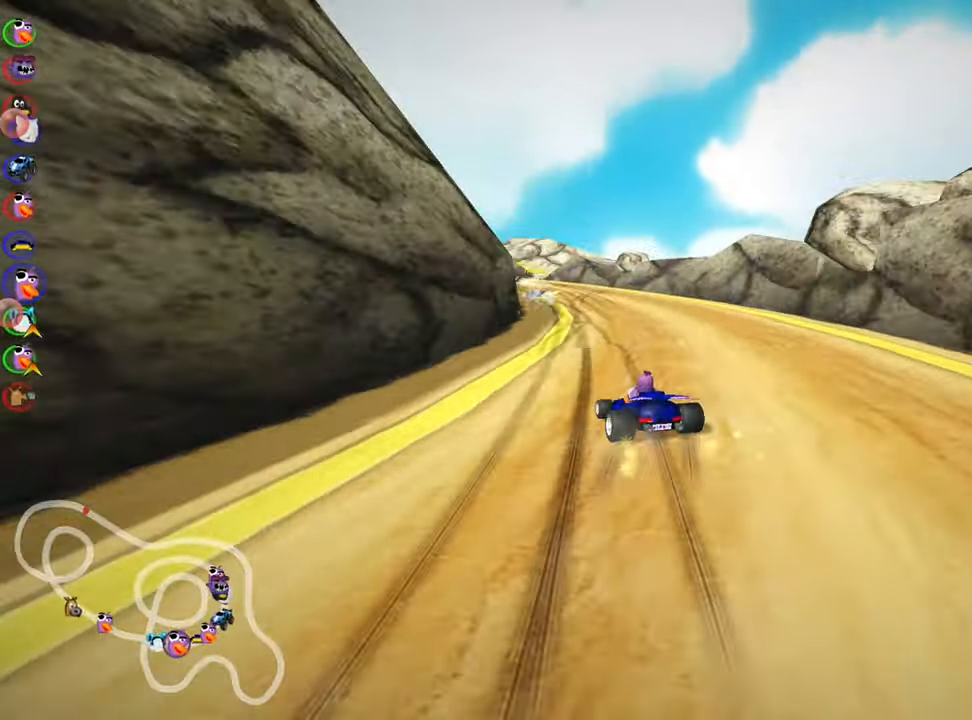
{"keys": ["left", "skid", "up"], "events": [[233, "left", "down"]]}
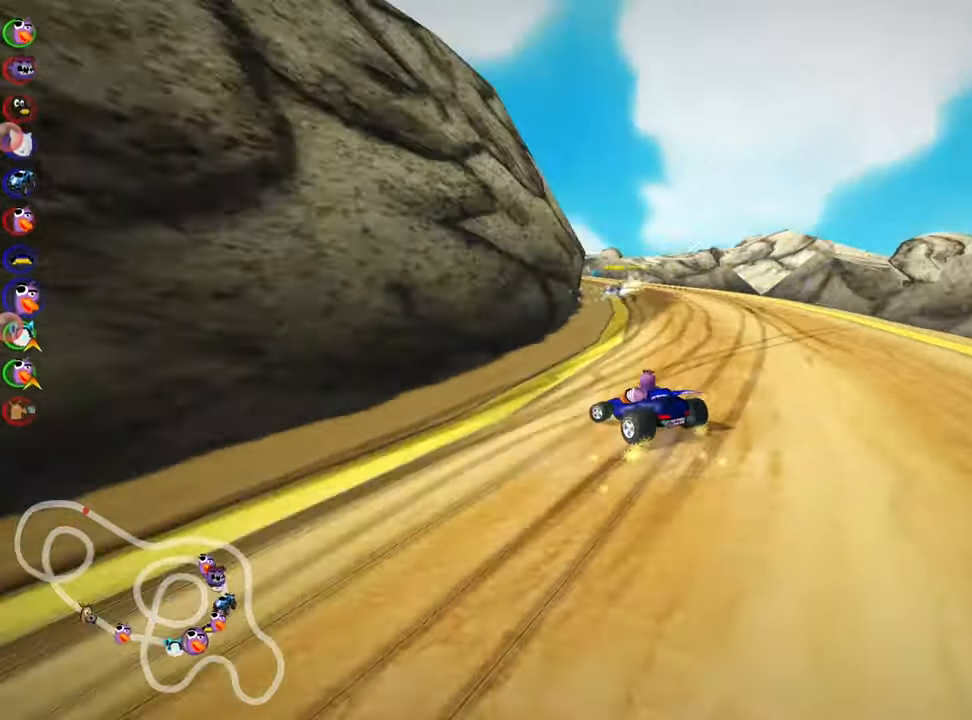
{"keys": ["right", "skid", "up"], "events": [[317, "left", "up"], [350, "nitro", "down"], [433, "nitro", "up"], [433, "right", "down"]]}
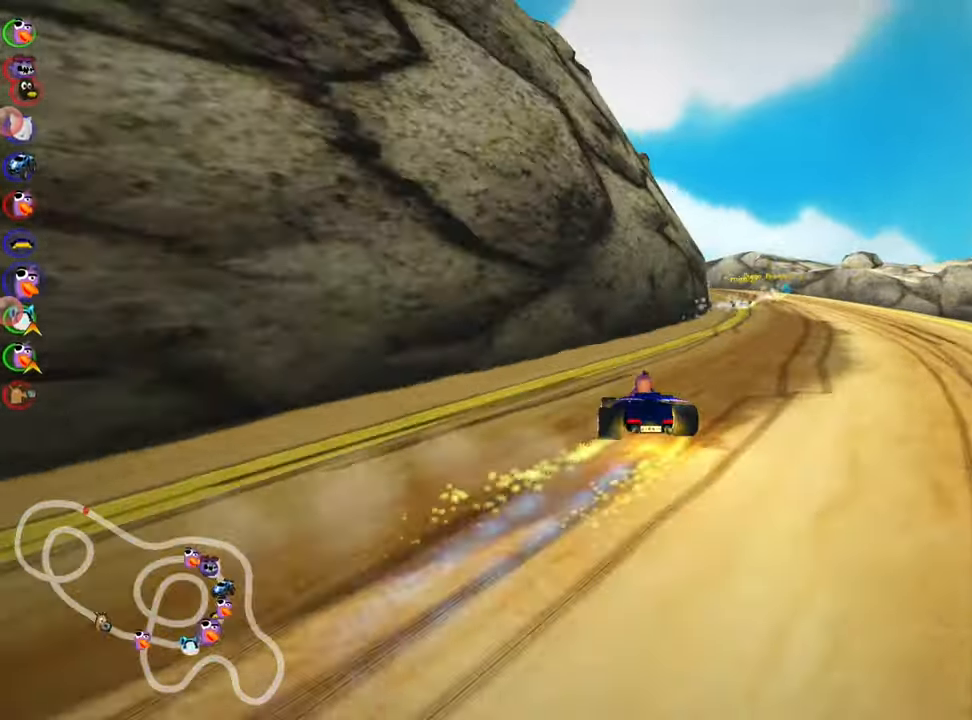
{"keys": ["skid", "up"], "events": [[217, "right", "up"], [233, "left", "down"], [500, "left", "up"]]}
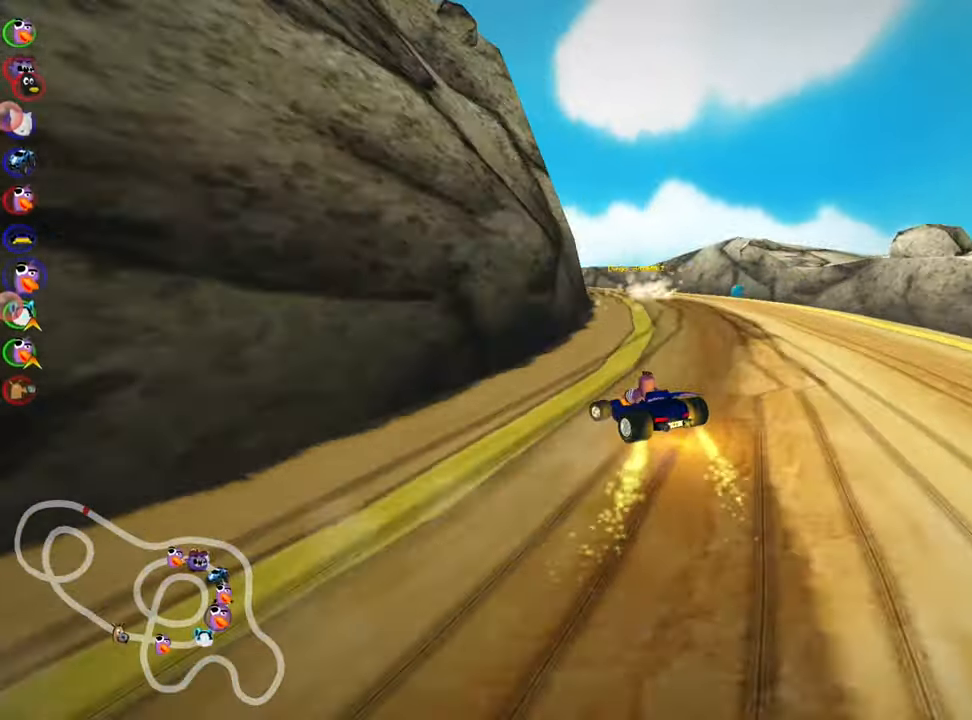
{"keys": ["left", "skid", "up"], "events": [[317, "left", "down"]]}
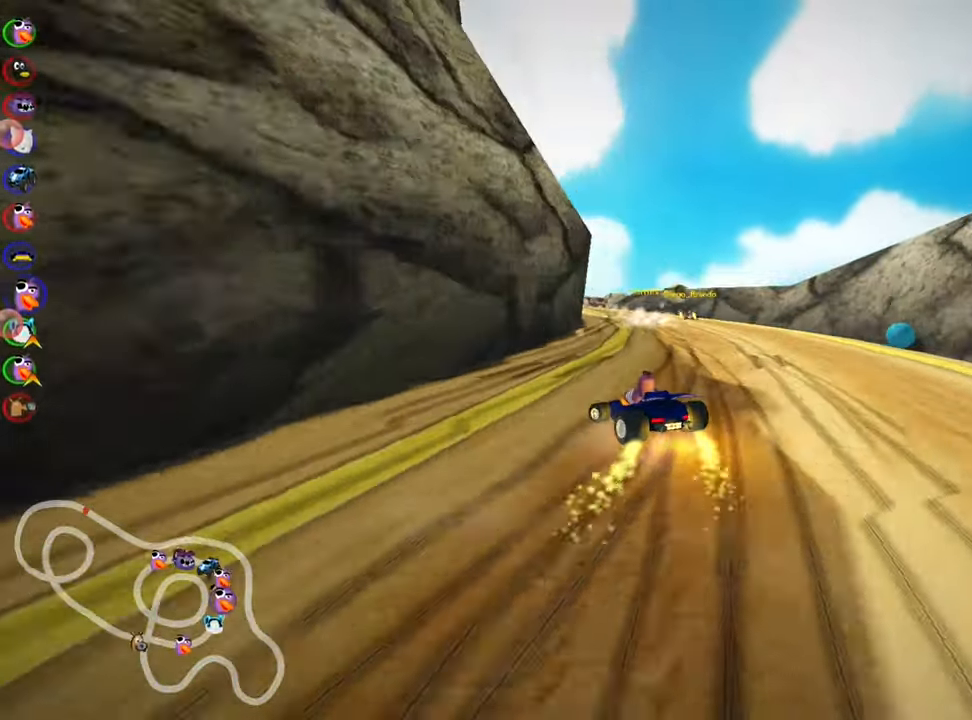
{"keys": ["skid", "up"], "events": [[417, "left", "up"]]}
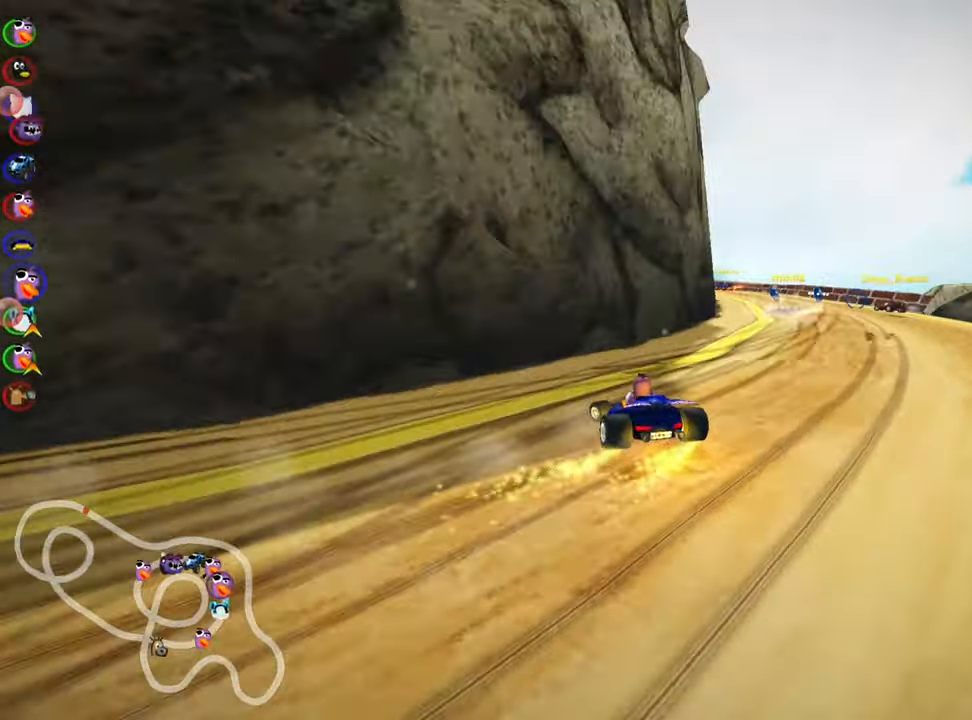
{"keys": ["right", "up"], "events": [[267, "skid", "up"], [450, "right", "down"]]}
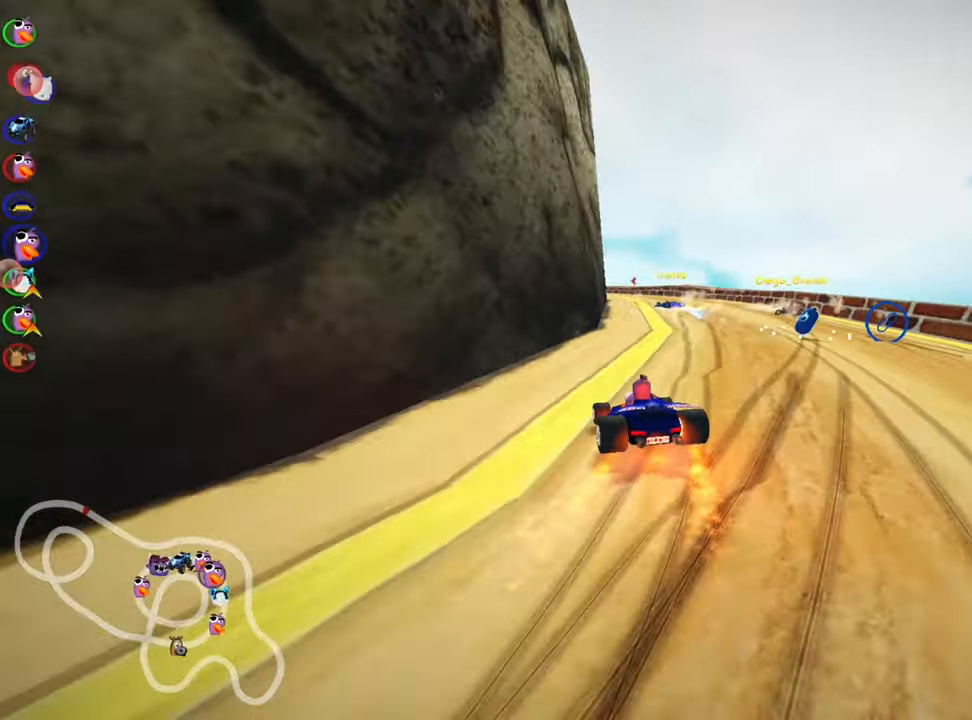
{"keys": ["left", "skid", "up"], "events": [[200, "right", "up"], [300, "skid", "down"], [317, "left", "down"]]}
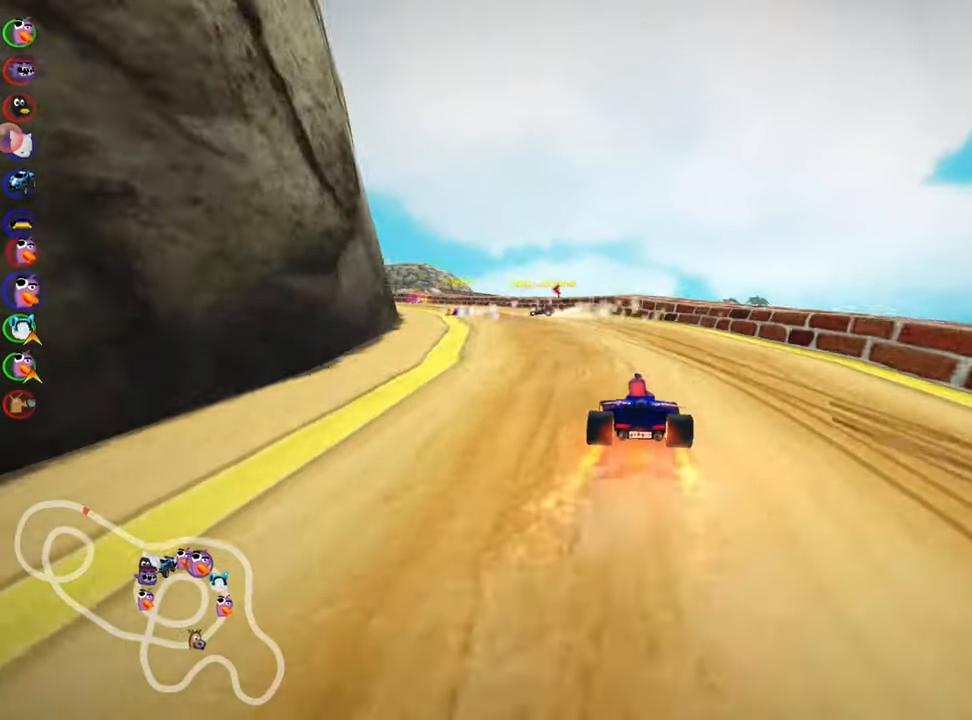
{"keys": ["left", "skid", "up"], "events": [[134, "left", "up"], [284, "left", "down"]]}
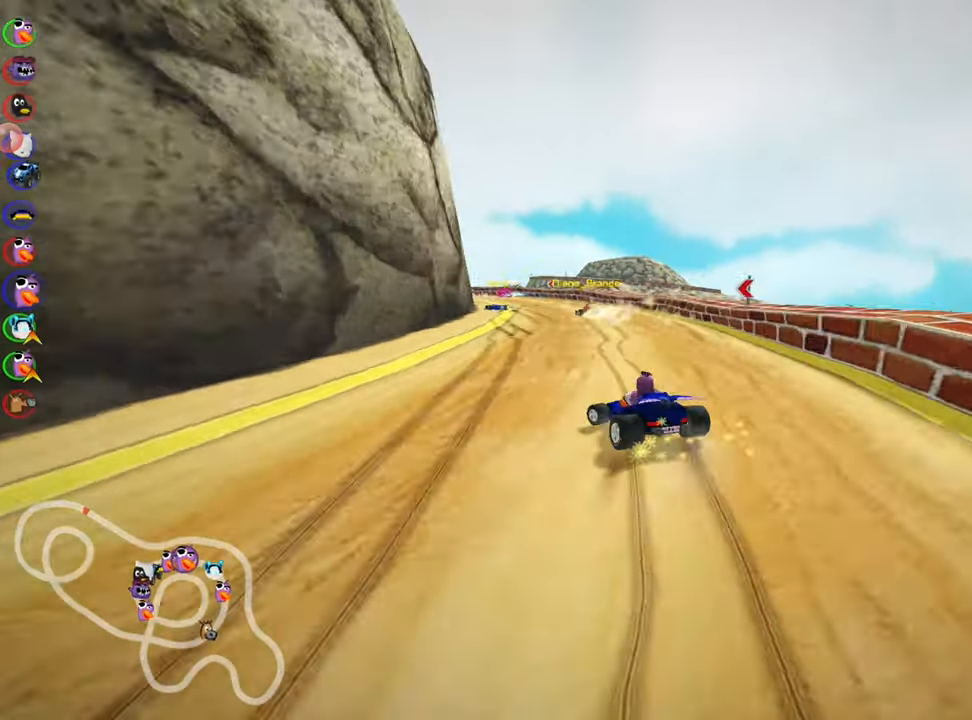
{"keys": ["right", "skid", "up"], "events": [[317, "left", "up"], [334, "right", "down"]]}
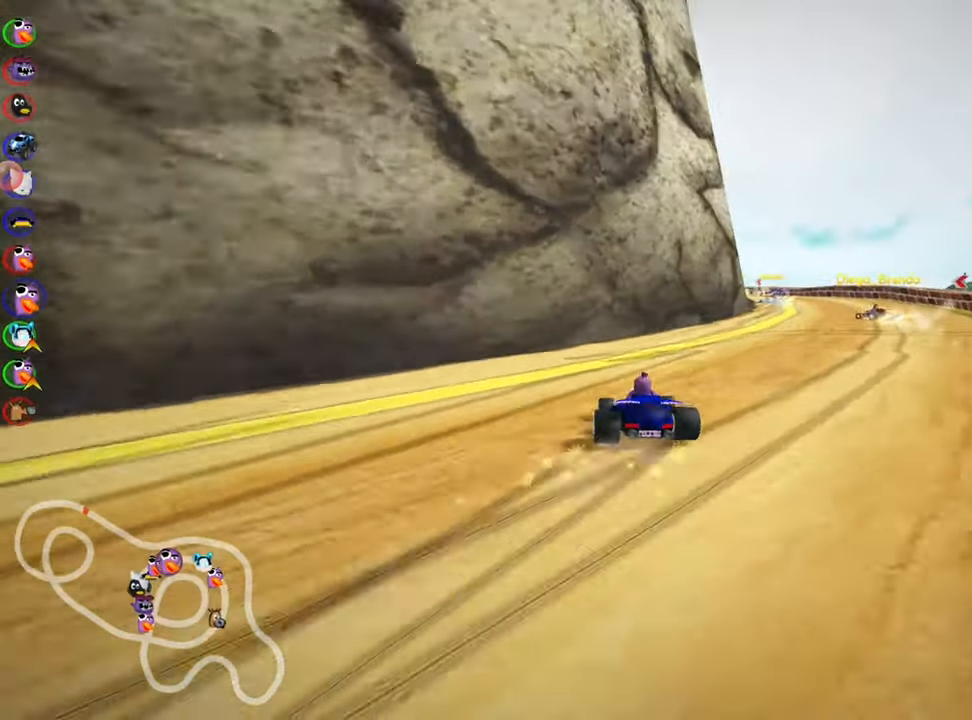
{"keys": ["right", "skid", "up"], "events": []}
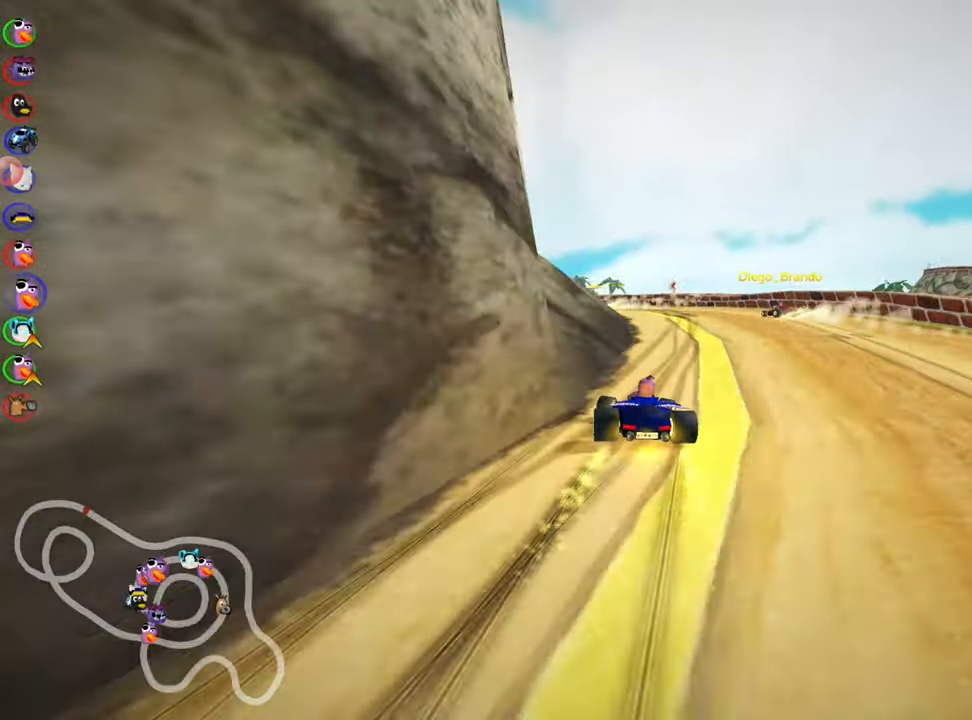
{"keys": ["left", "nitro", "skid", "up"], "events": [[100, "left", "down"], [150, "right", "up"], [500, "nitro", "down"]]}
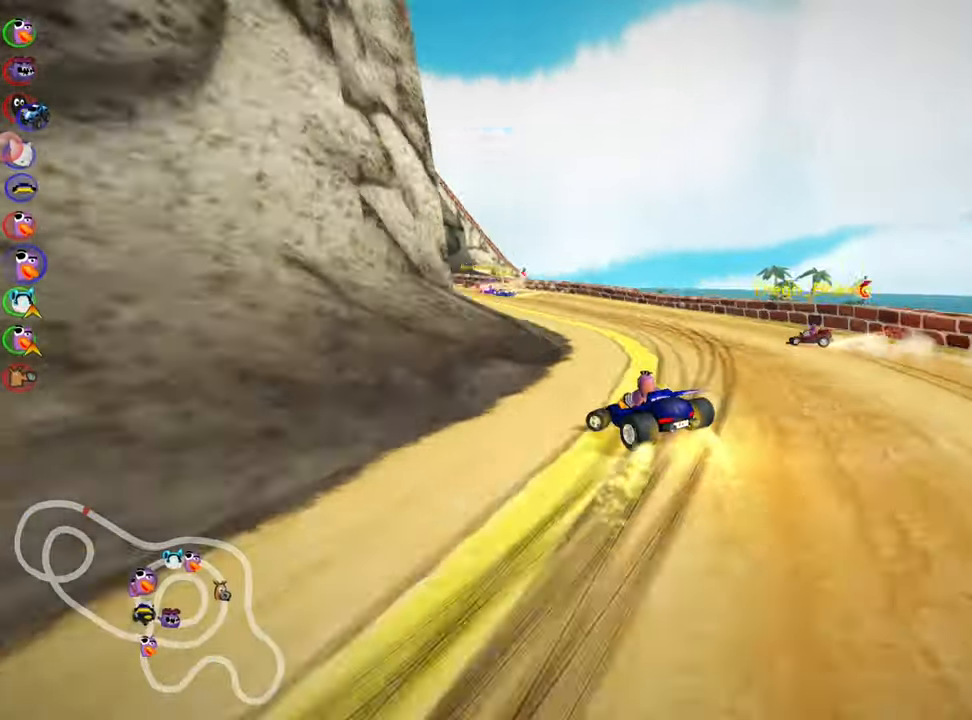
{"keys": ["up"], "events": [[184, "nitro", "up"], [284, "skid", "up"], [400, "left", "up"]]}
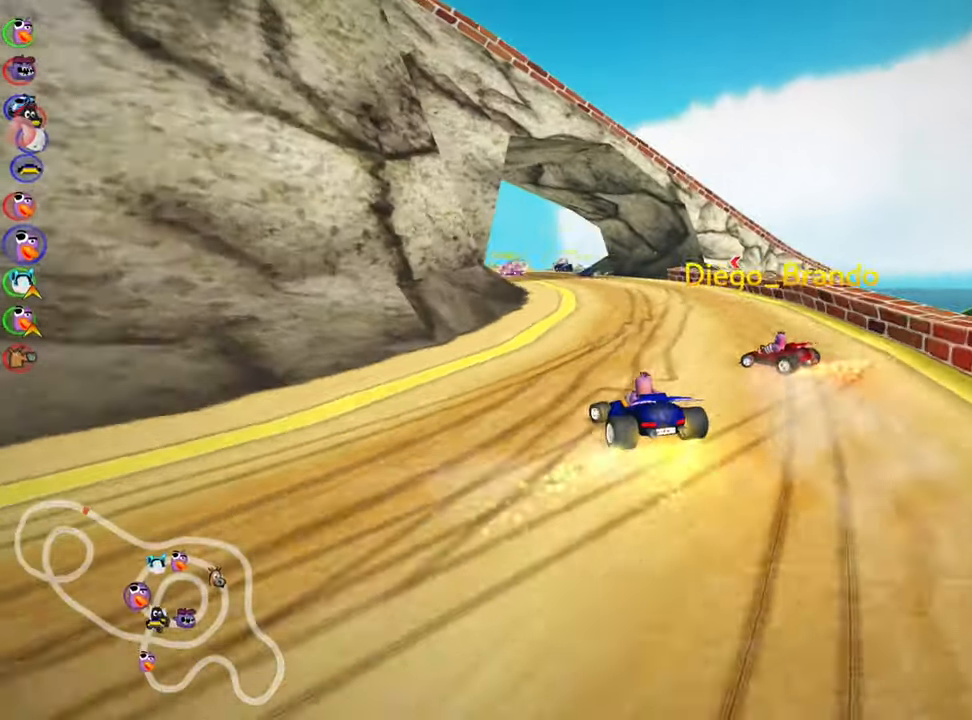
{"keys": ["up"], "events": []}
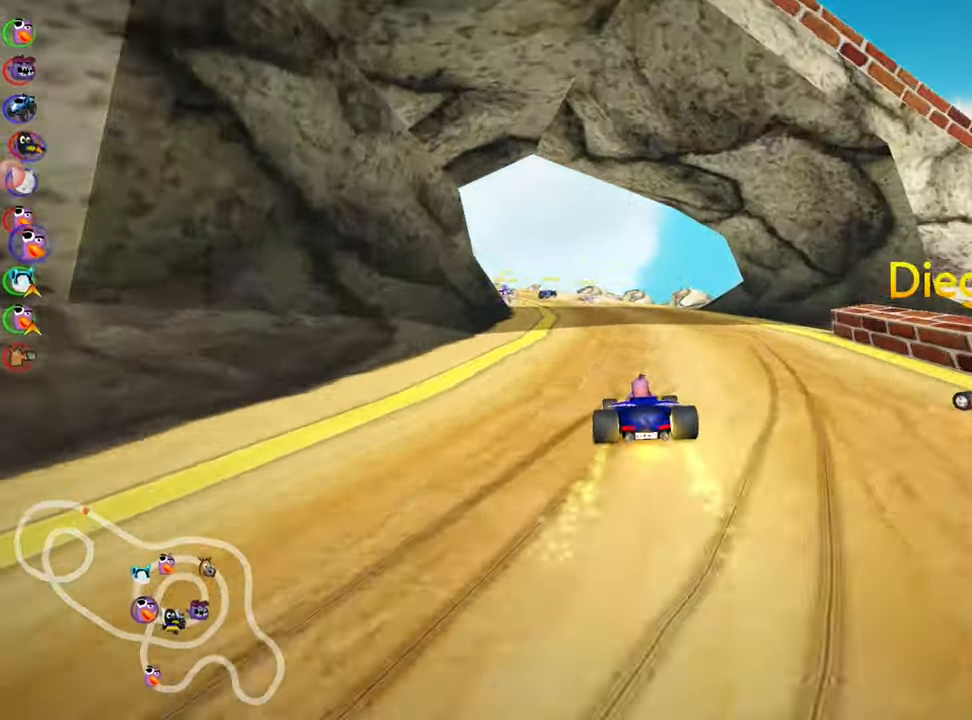
{"keys": ["right", "skid", "up"], "events": [[100, "left", "down"], [100, "skid", "down"], [250, "left", "up"], [334, "right", "down"]]}
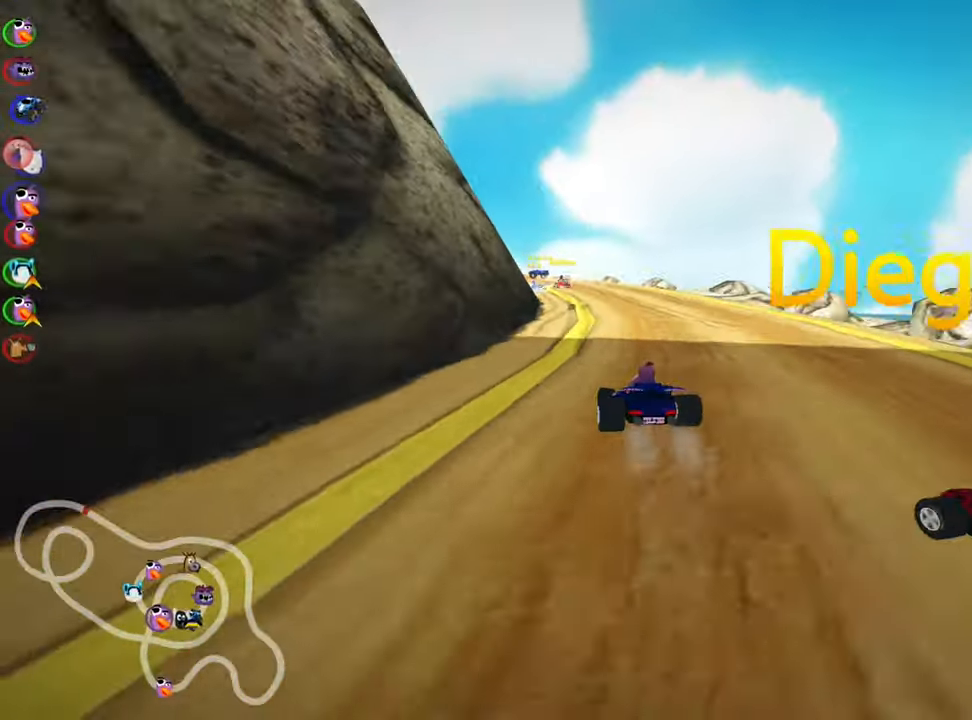
{"keys": ["left", "skid", "up"], "events": [[84, "left", "down"], [117, "right", "up"], [250, "left", "up"], [400, "left", "down"]]}
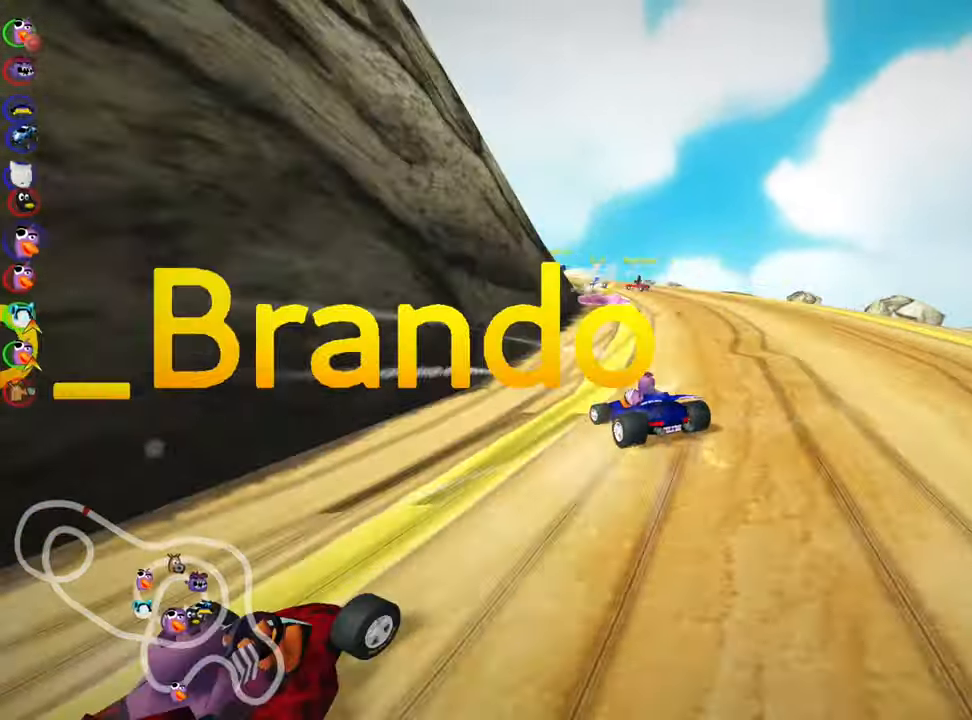
{"keys": ["left", "skid", "up"], "events": []}
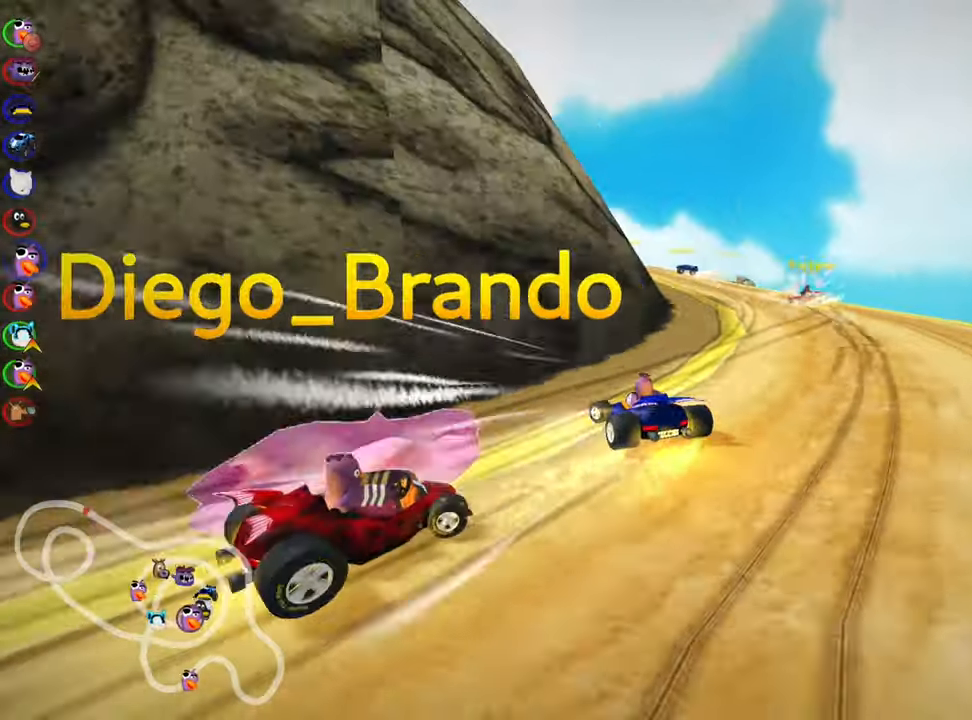
{"keys": ["left", "skid", "up"], "events": []}
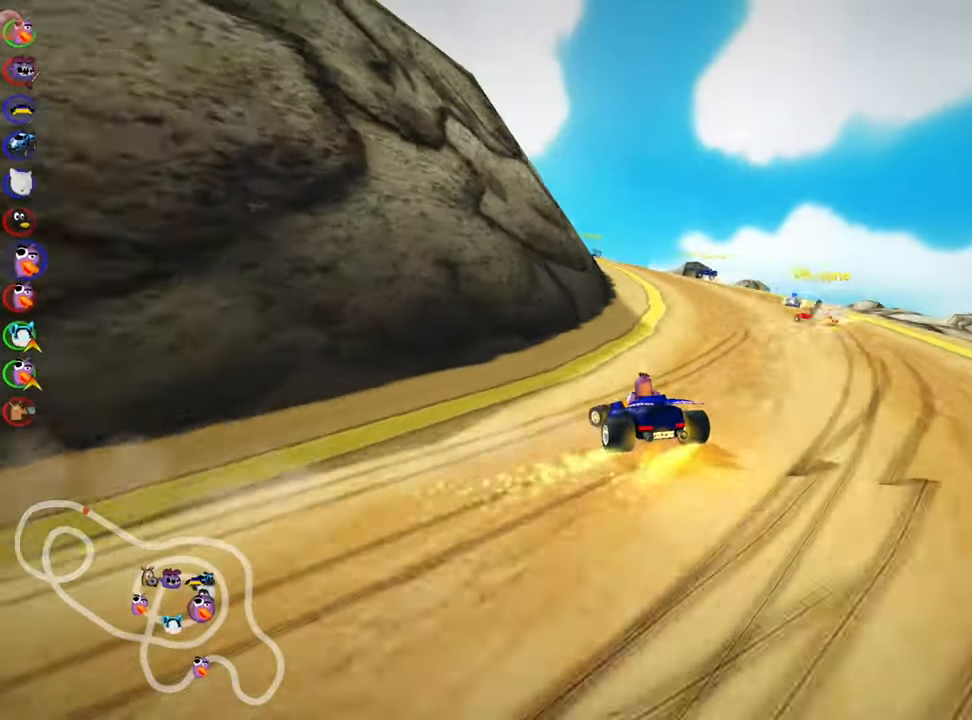
{"keys": ["up"], "events": [[166, "skid", "up"], [300, "left", "up"]]}
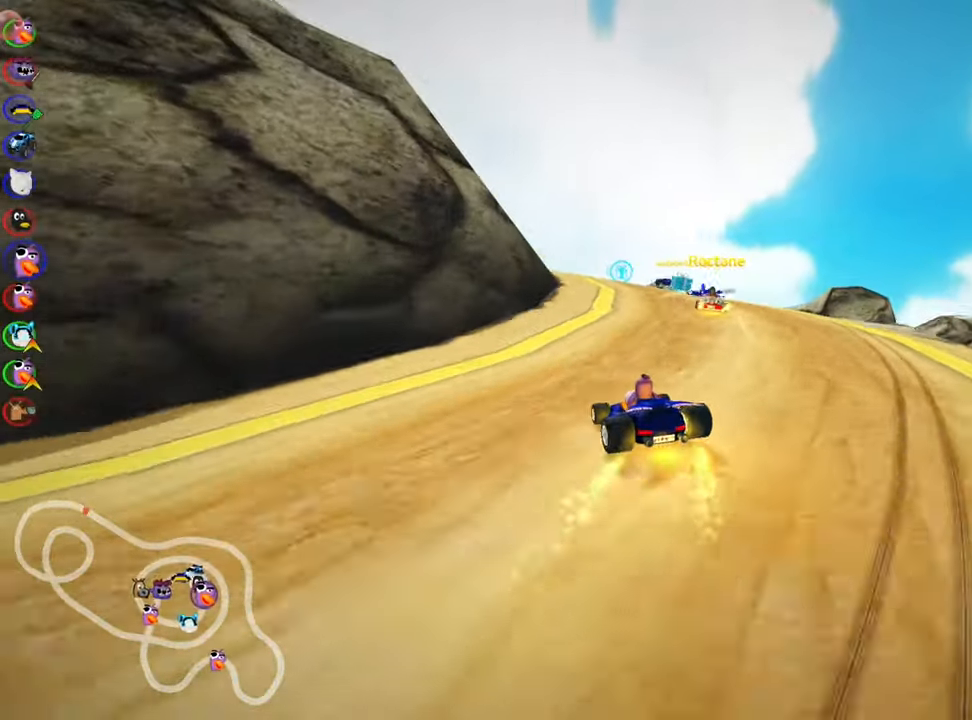
{"keys": ["left", "skid", "up"], "events": [[300, "left", "down"], [316, "skid", "down"]]}